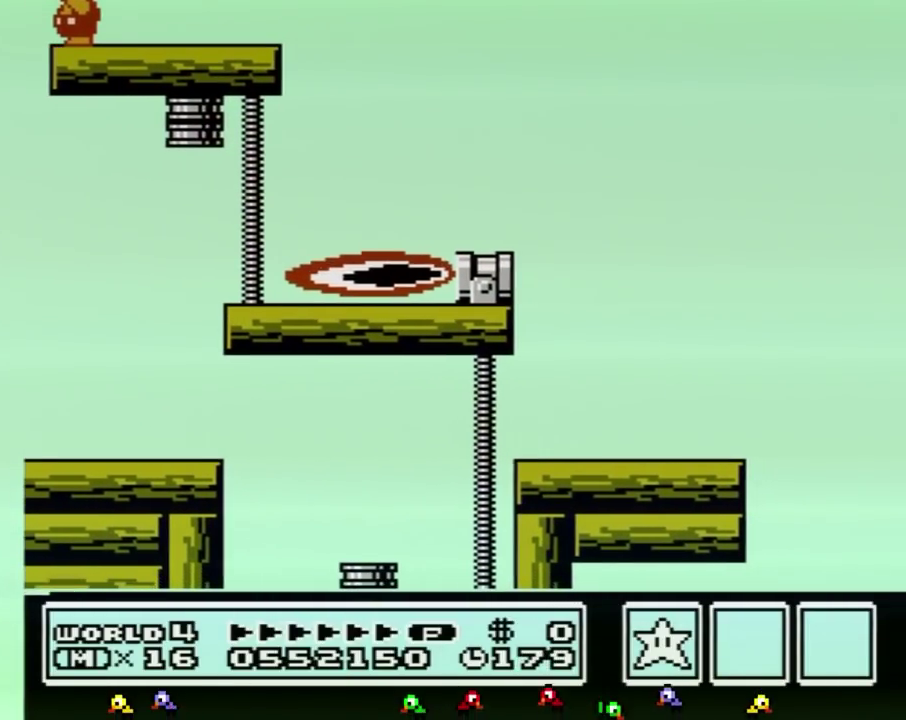
Gameplay with a controller (Nintendo layout); each line is a JSON object with the inputs held at the frame after it. Not read: L3 R3.
{"buttons": []}
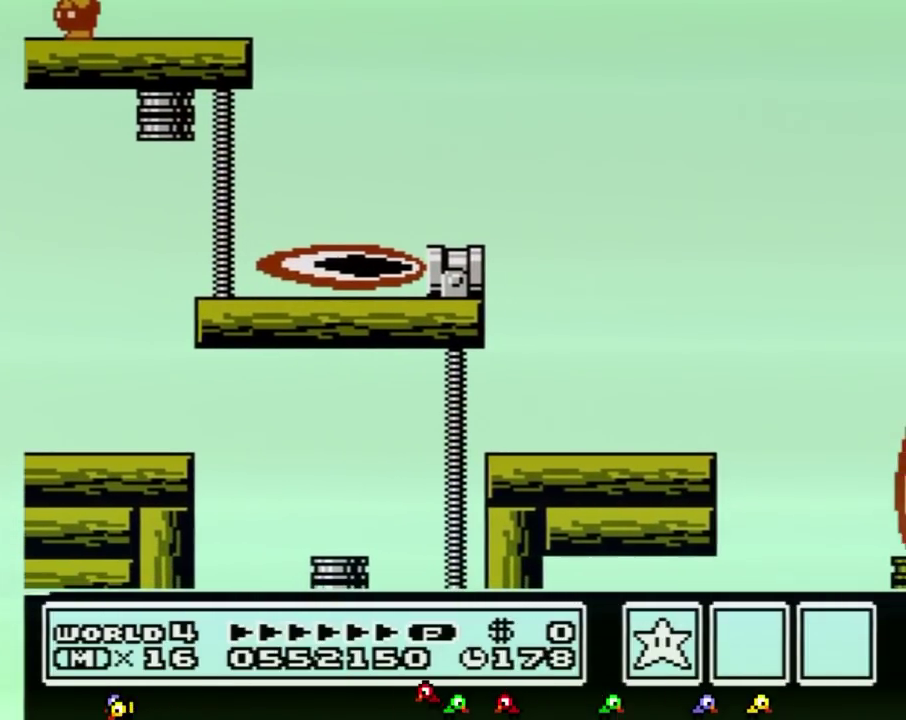
{"buttons": ["B"]}
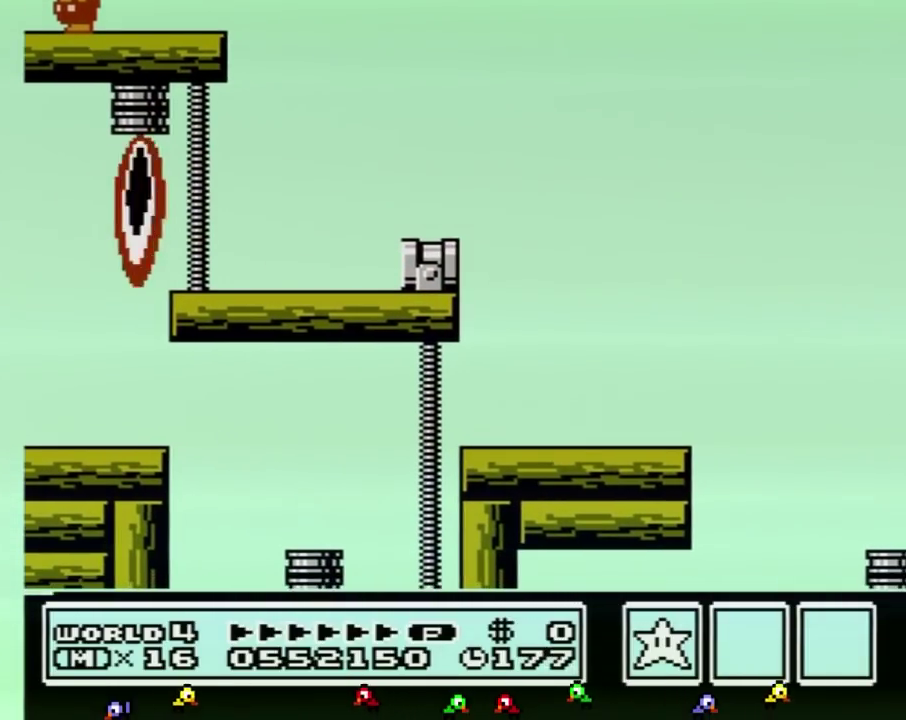
{"buttons": []}
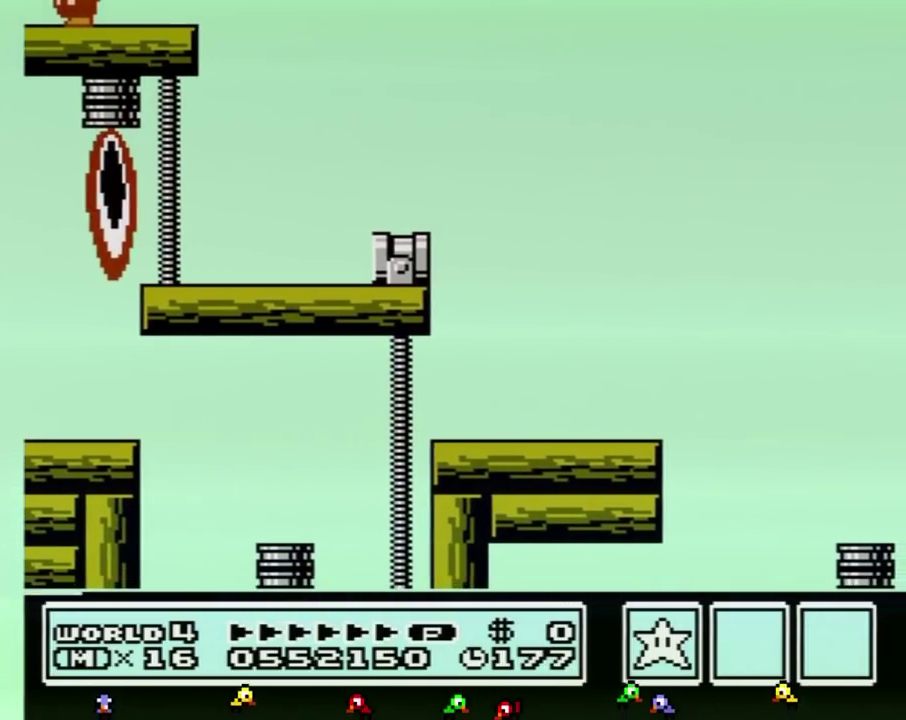
{"buttons": ["B"]}
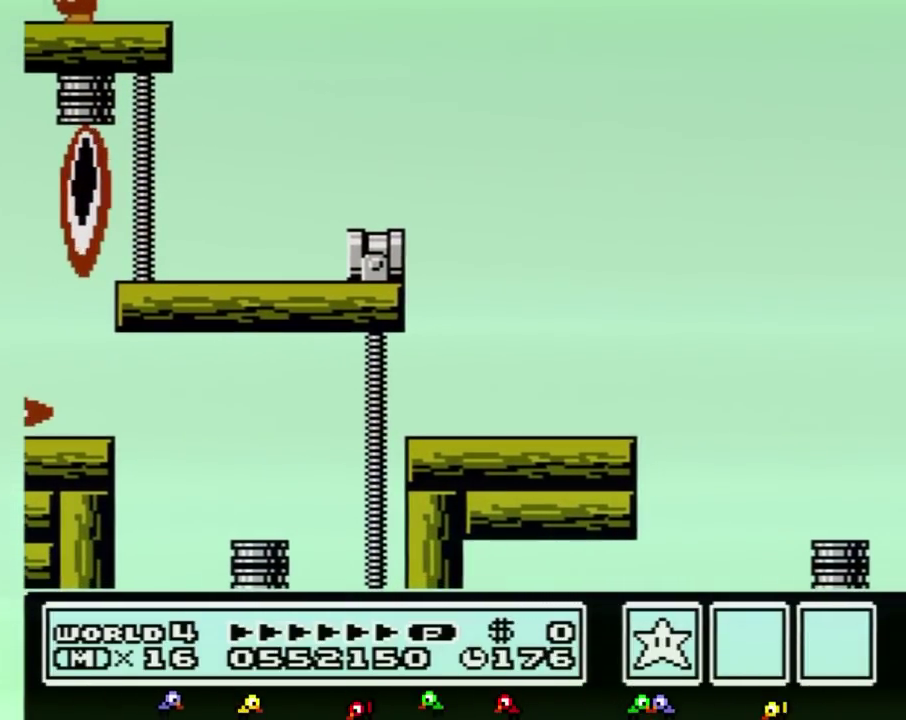
{"buttons": ["DPAD_LEFT"]}
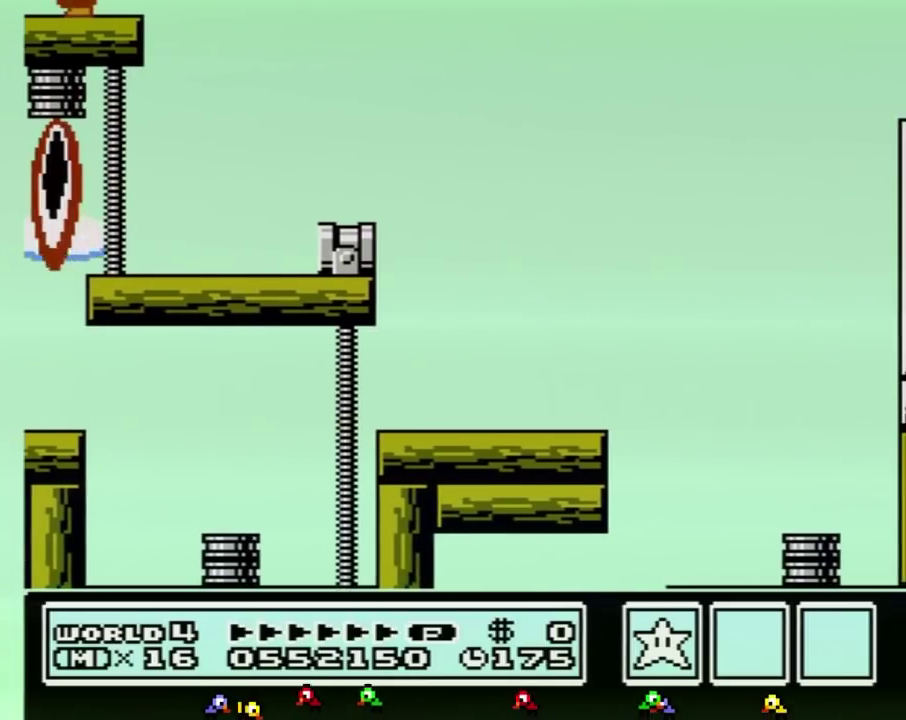
{"buttons": ["B"]}
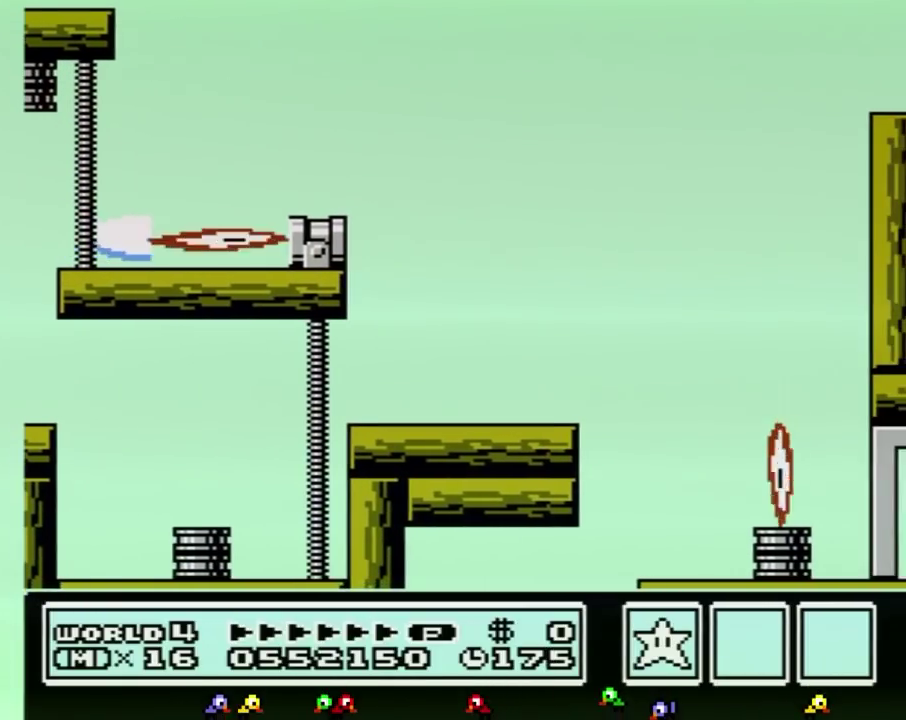
{"buttons": ["B", "DPAD_RIGHT"]}
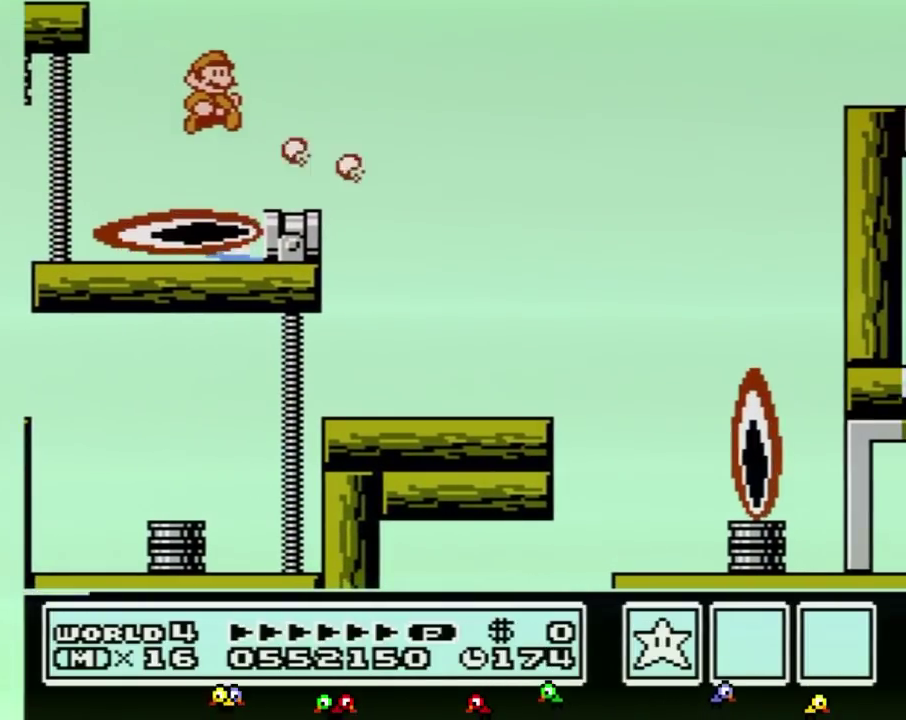
{"buttons": ["A", "B", "DPAD_RIGHT"]}
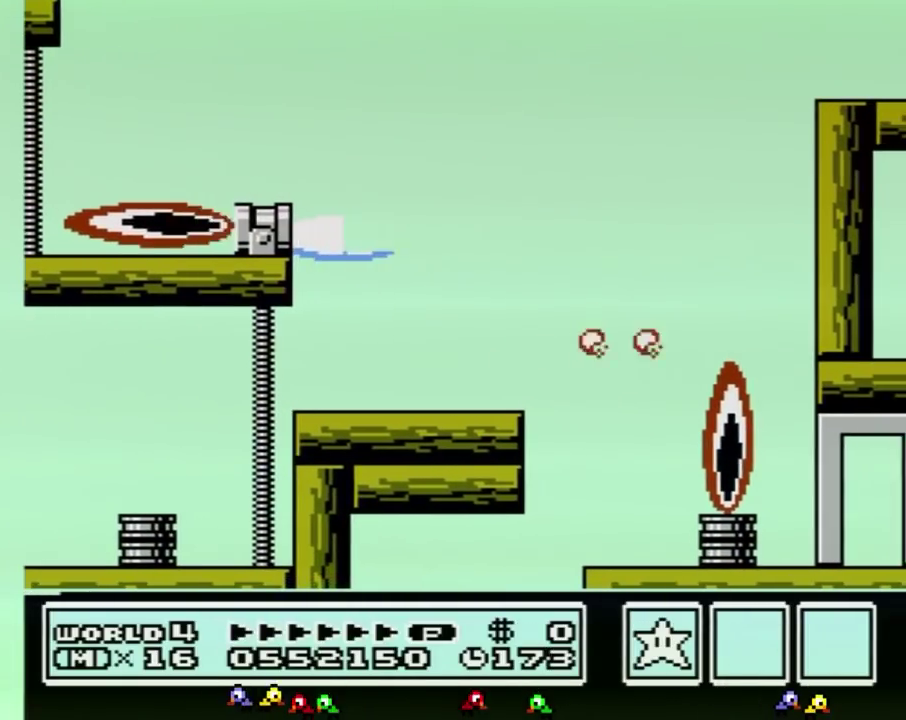
{"buttons": ["A", "B", "DPAD_RIGHT"]}
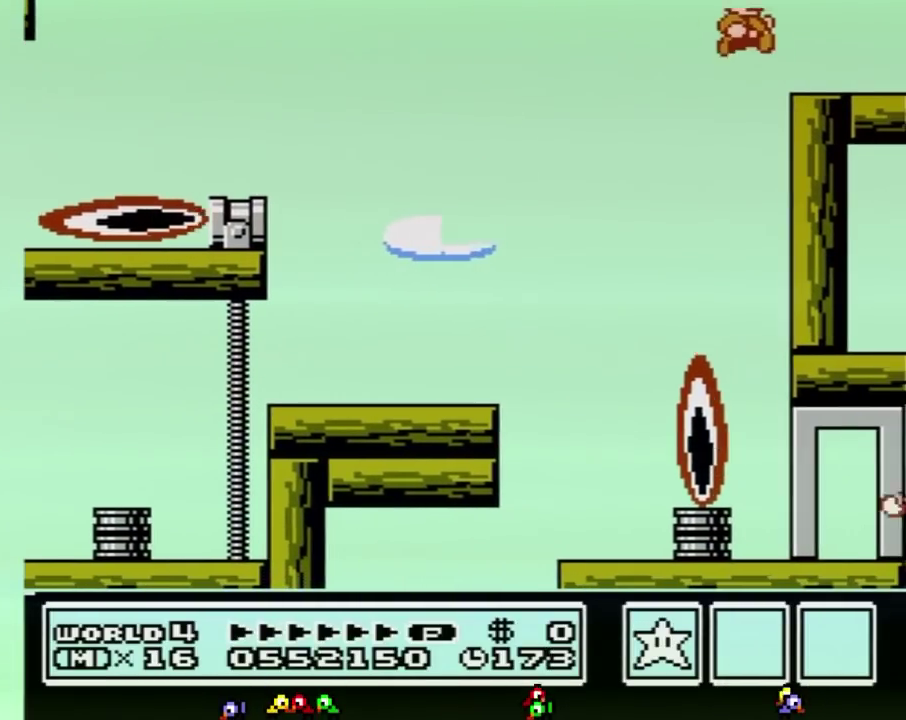
{"buttons": ["DPAD_RIGHT"]}
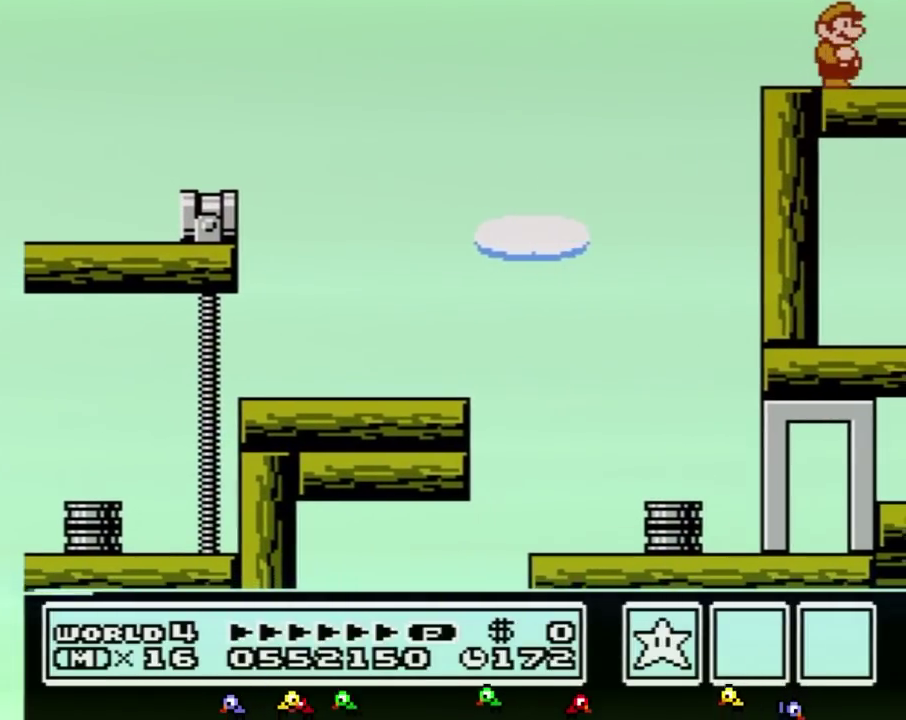
{"buttons": ["B", "DPAD_RIGHT"]}
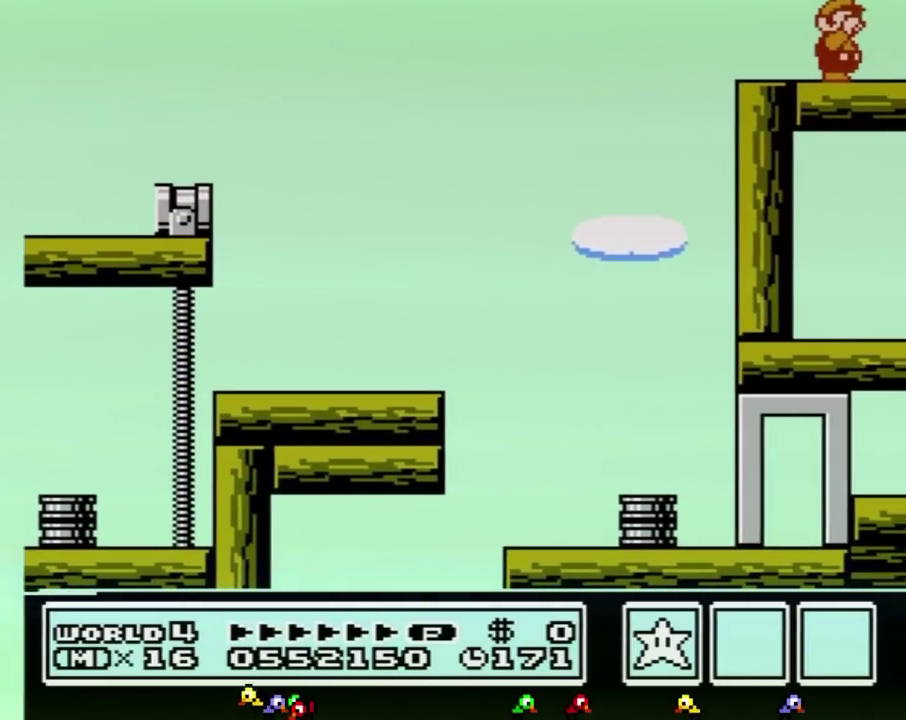
{"buttons": ["DPAD_RIGHT"]}
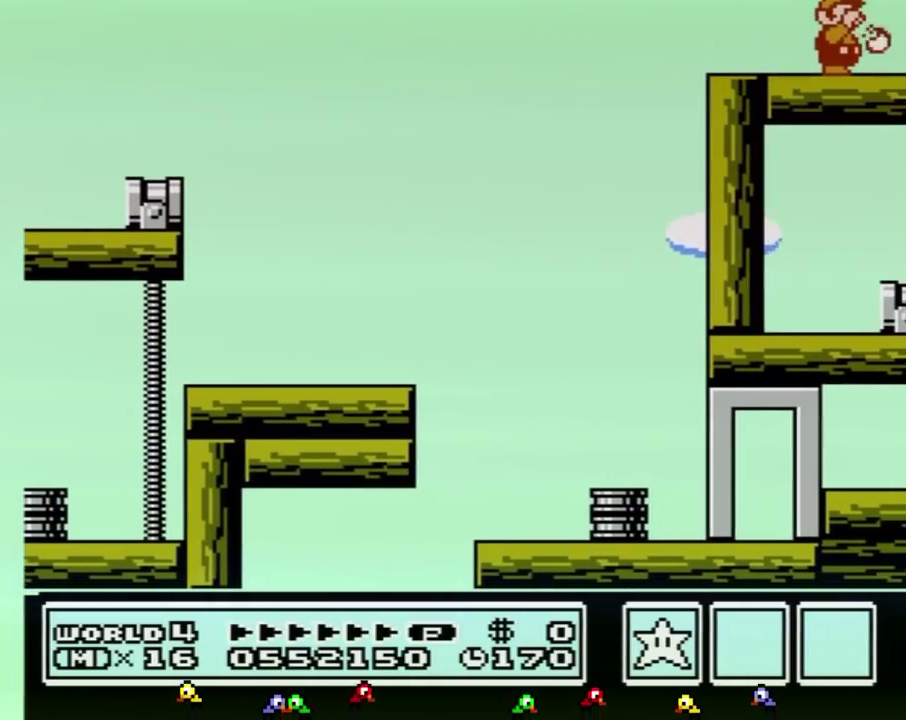
{"buttons": ["B", "DPAD_RIGHT"]}
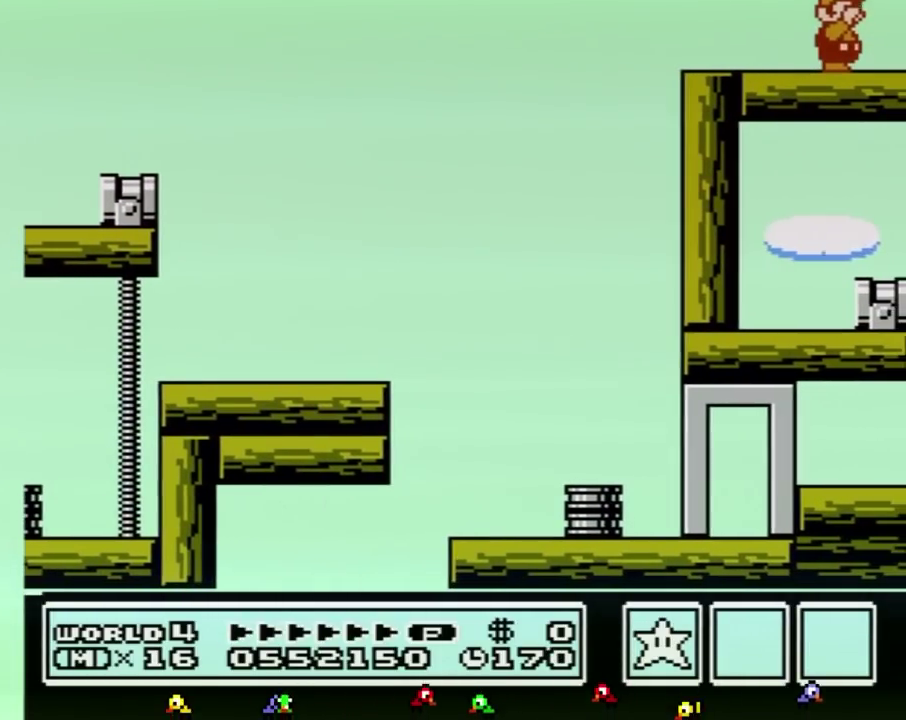
{"buttons": ["DPAD_RIGHT"]}
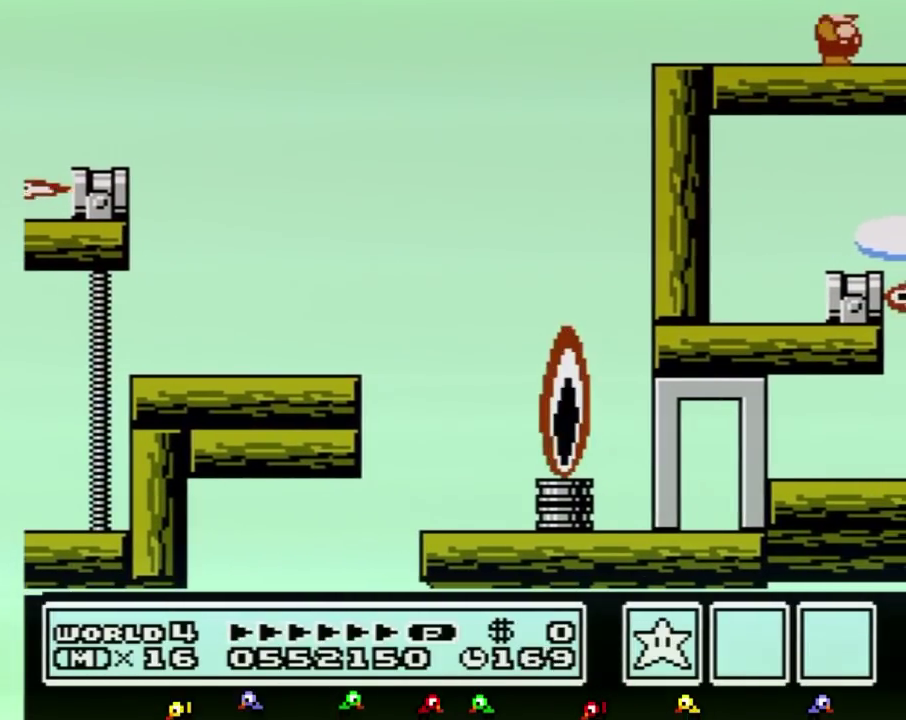
{"buttons": ["B", "DPAD_RIGHT"]}
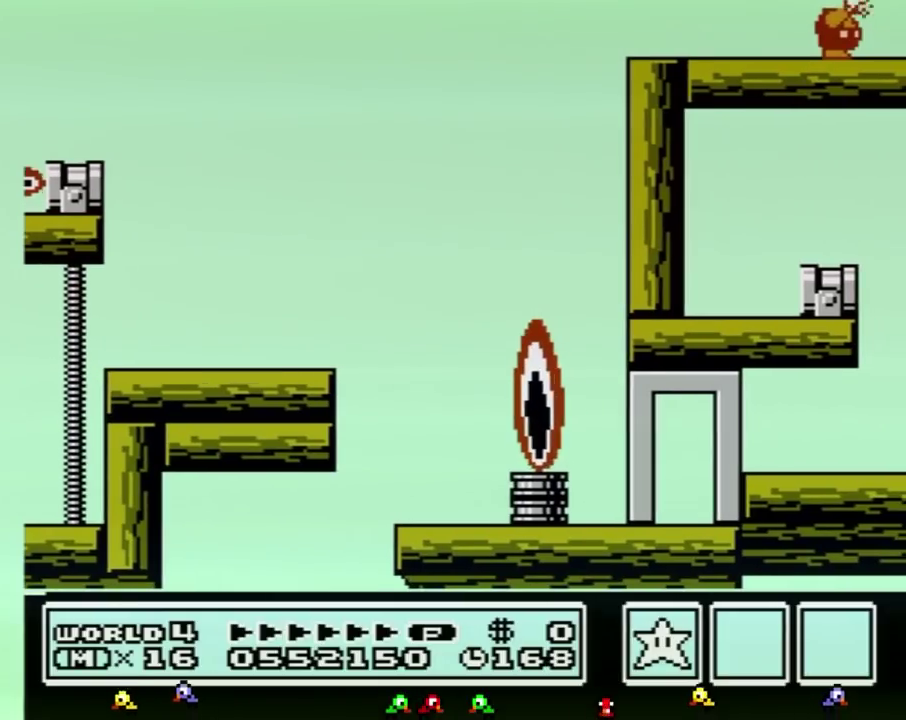
{"buttons": ["DPAD_RIGHT"]}
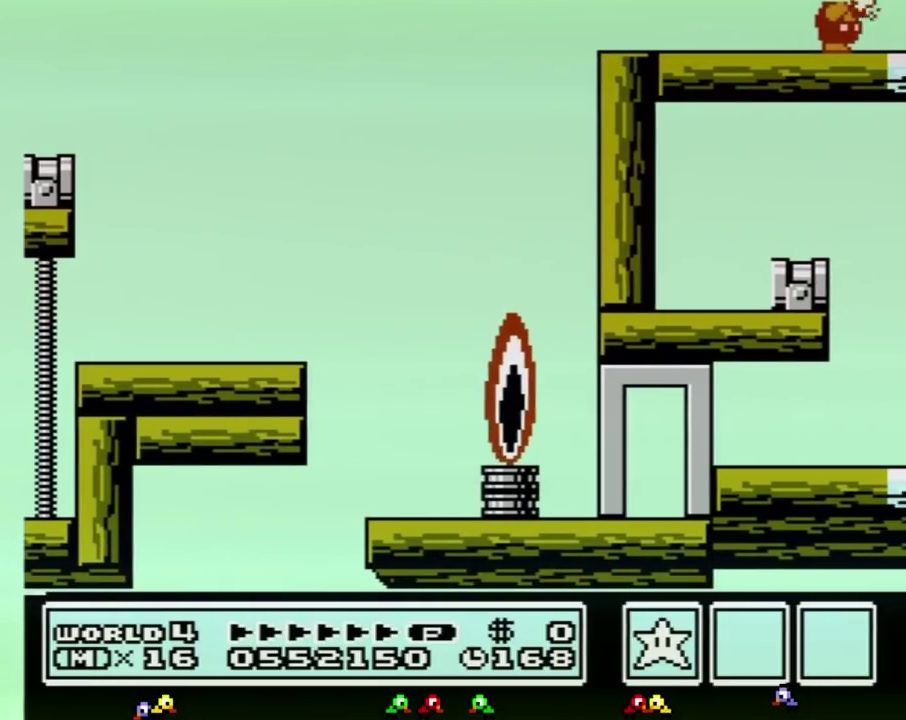
{"buttons": ["B", "DPAD_RIGHT"]}
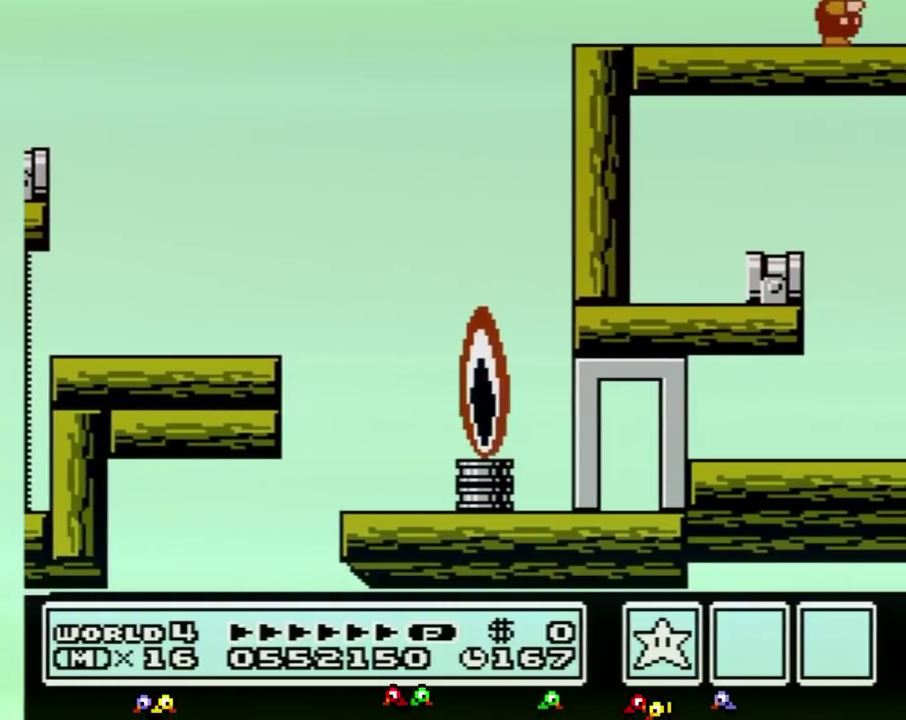
{"buttons": ["DPAD_RIGHT"]}
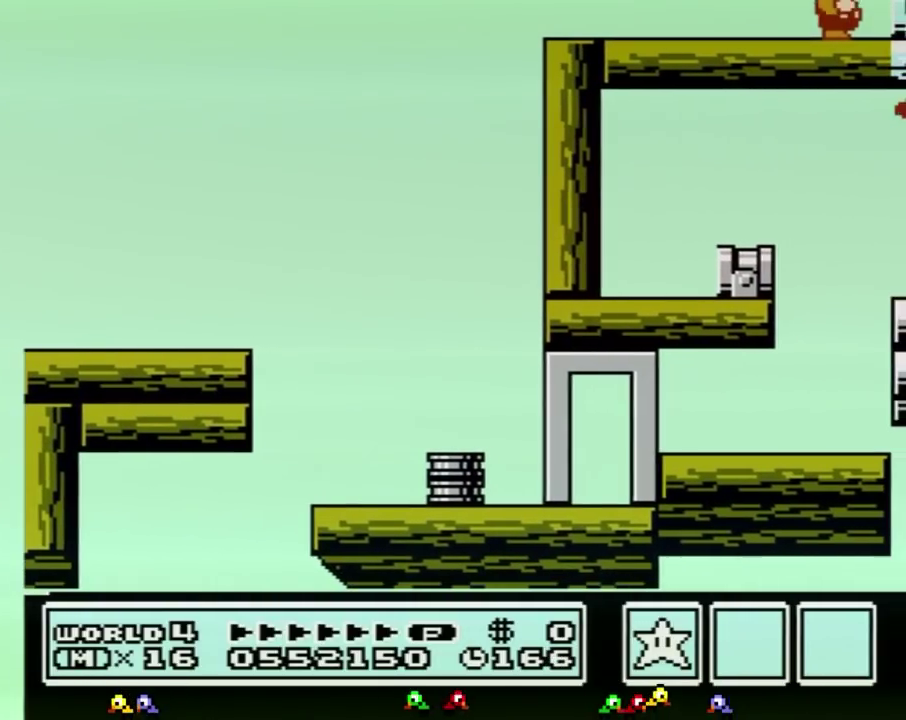
{"buttons": ["DPAD_RIGHT"]}
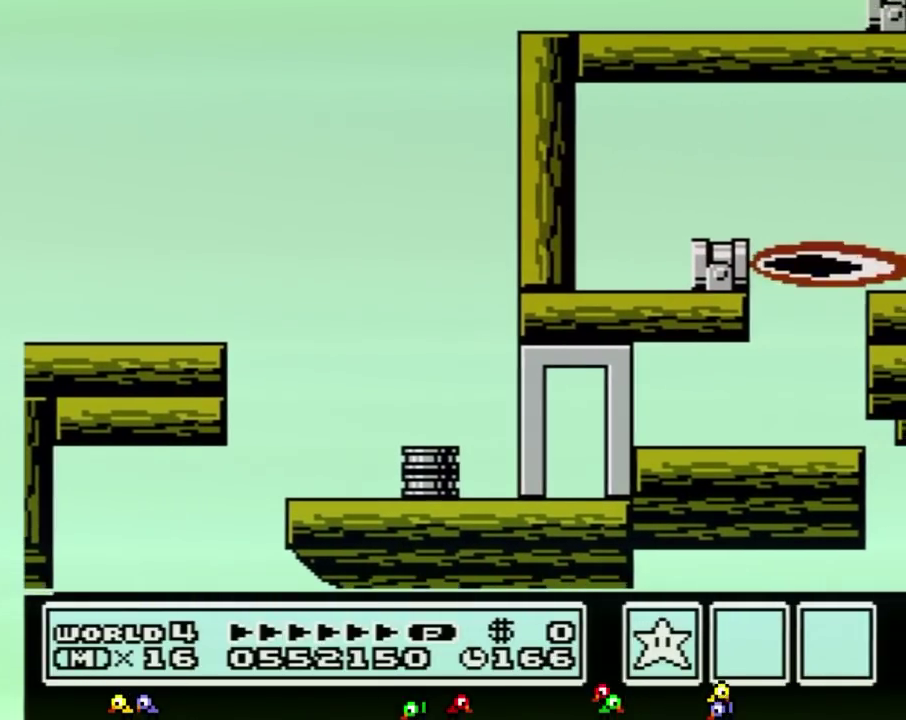
{"buttons": []}
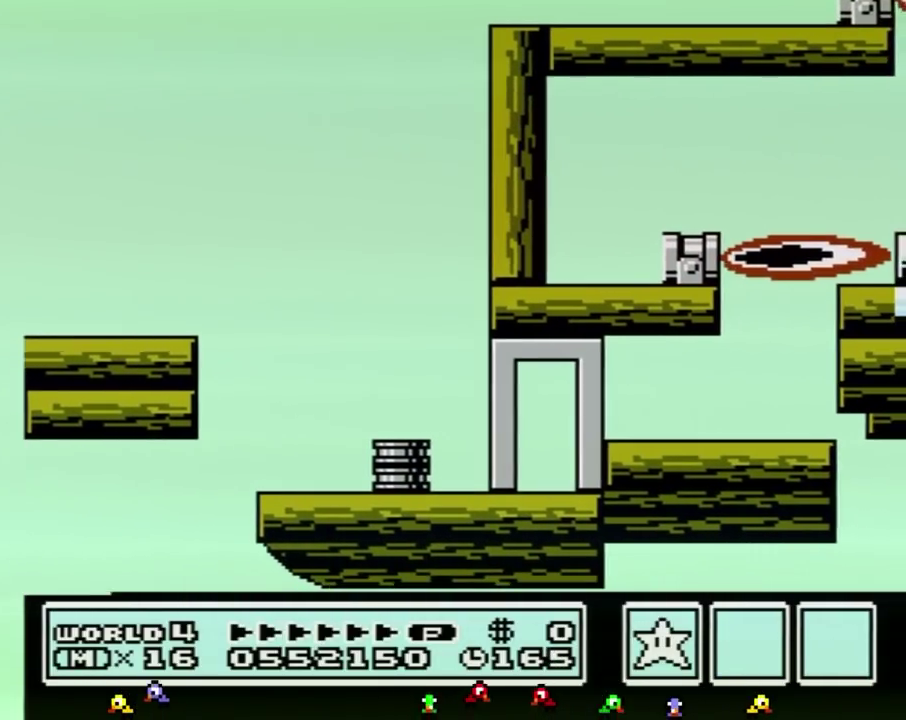
{"buttons": ["B"]}
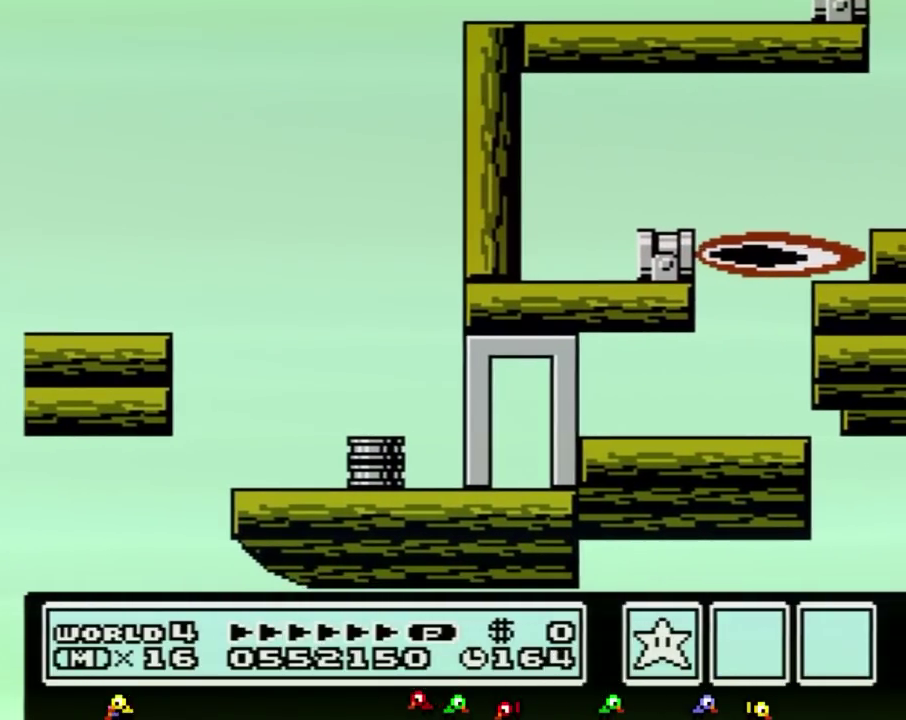
{"buttons": ["B"]}
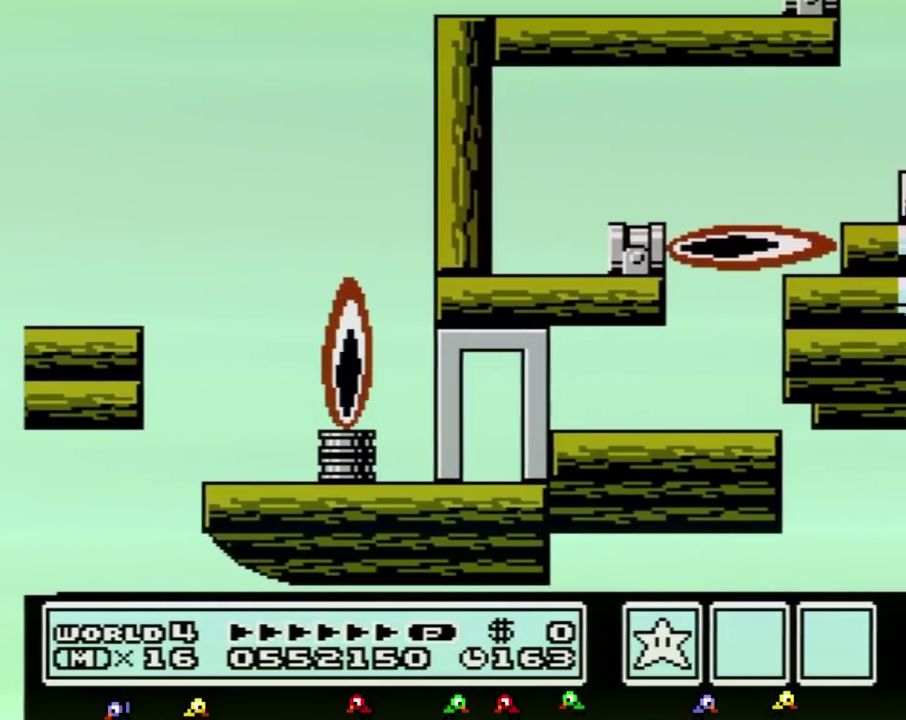
{"buttons": ["B"]}
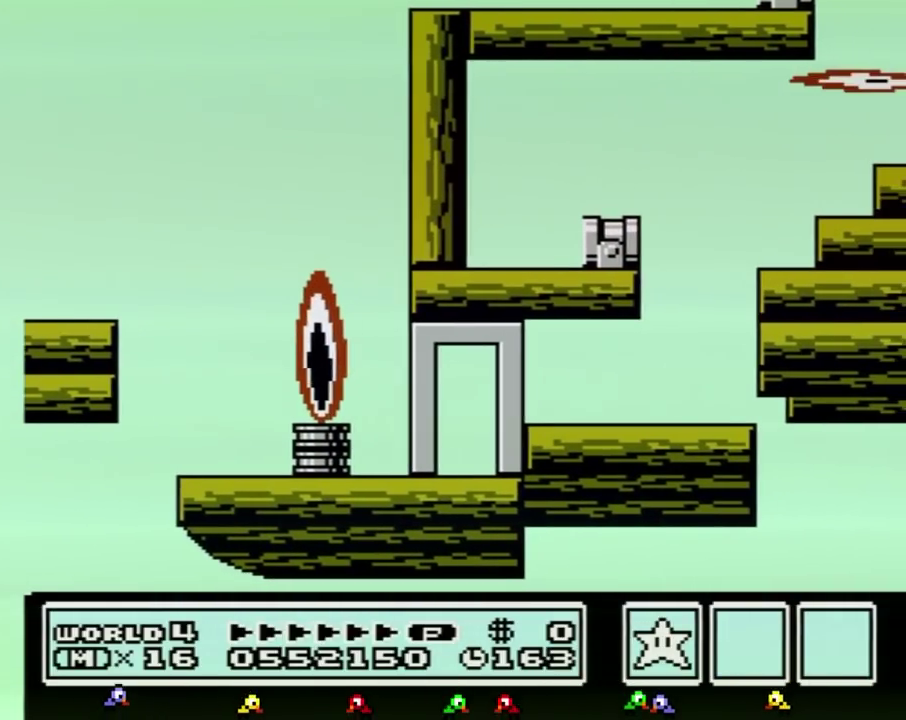
{"buttons": []}
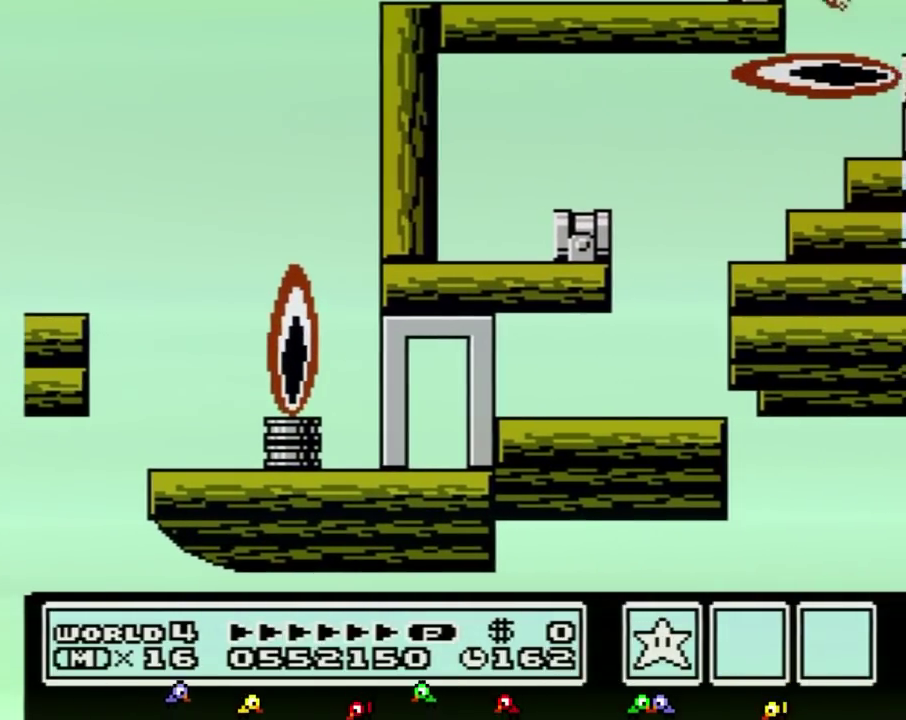
{"buttons": ["B"]}
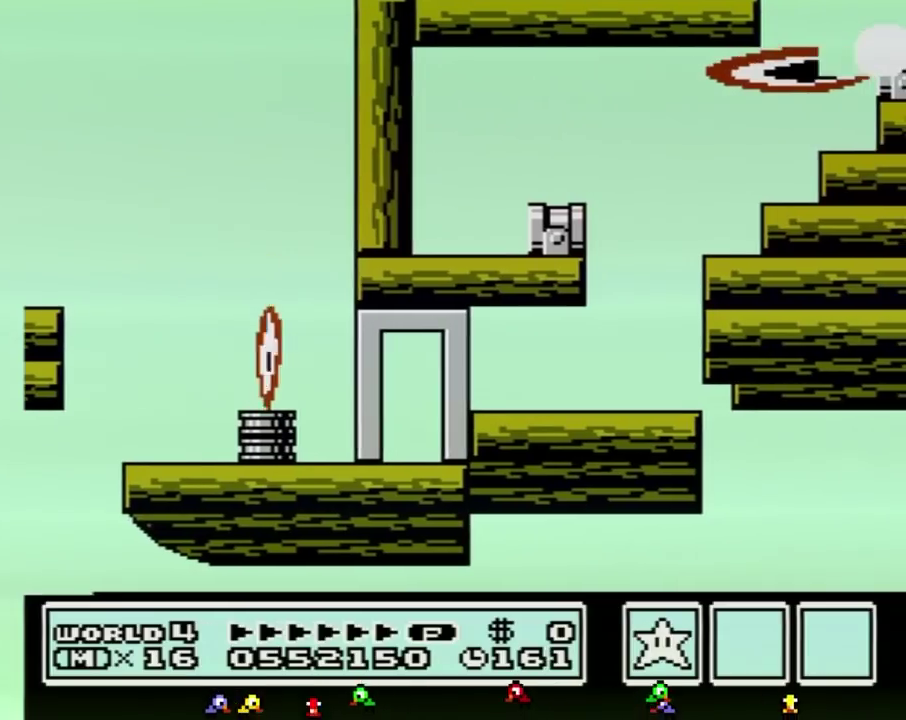
{"buttons": []}
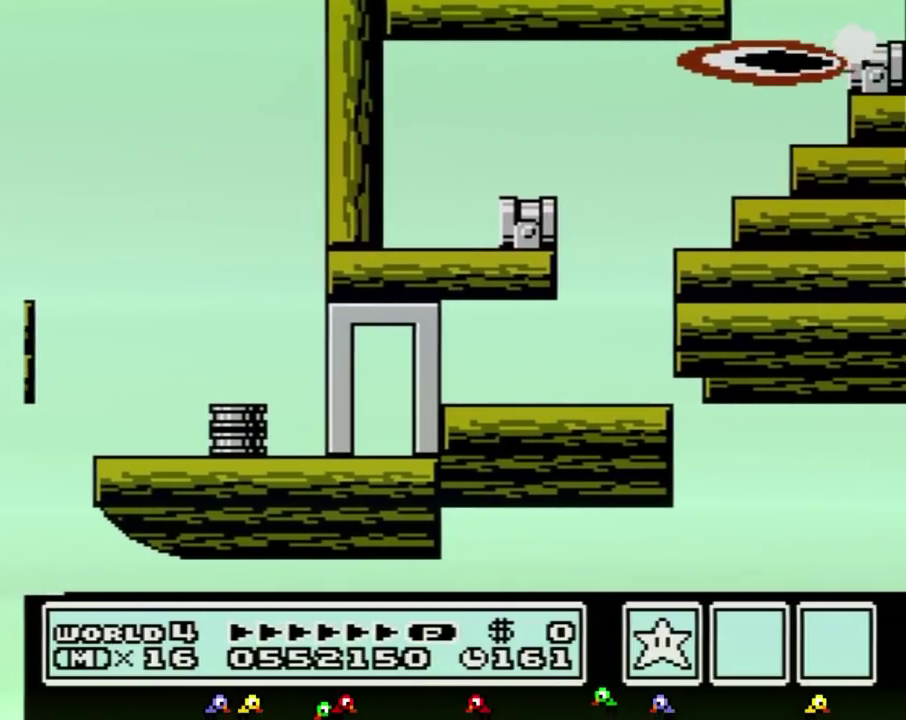
{"buttons": ["B"]}